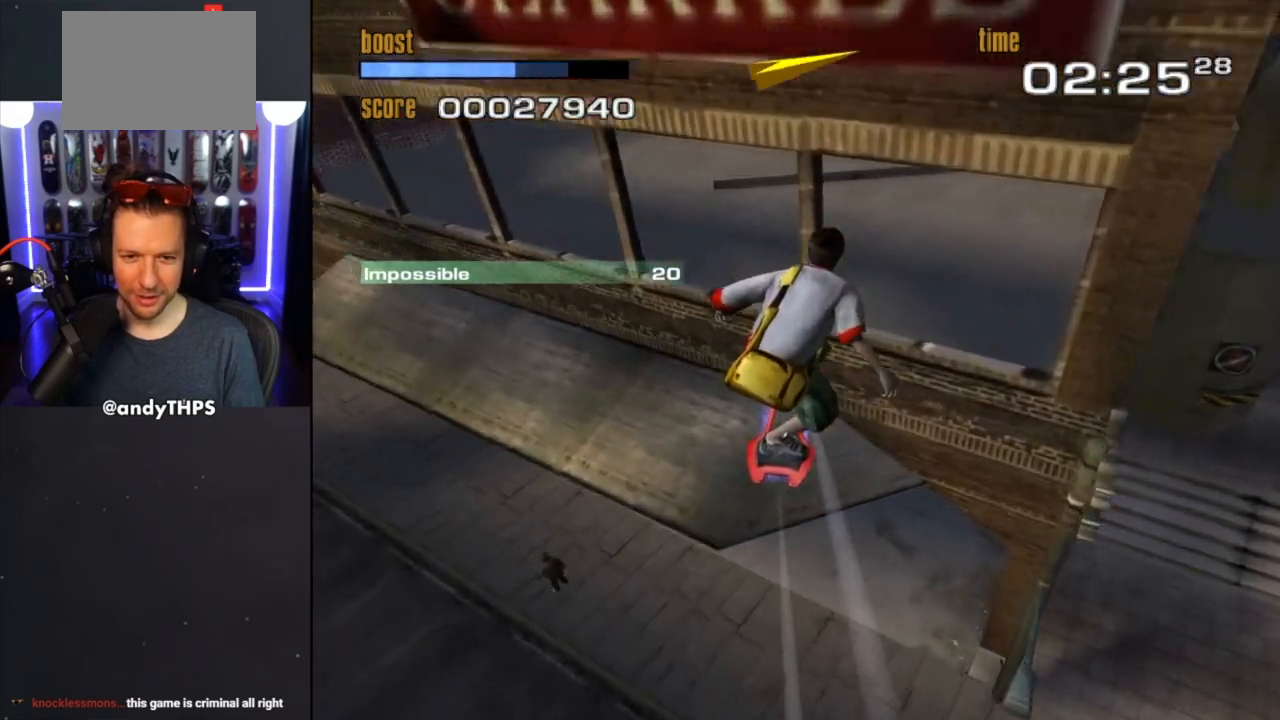
Gameplay with a controller (PlayStation layout); each line is a JSON object with the inputs held at the frame after it. "events" lists button and stick changes between this image and that frame as [ms after this image, input, new state], when the widget could be followed in between. Not read: L2 R2.
{"buttons": [], "left_stick": "down", "right_stick": "center", "events": [[150, "left_stick", "down"]]}
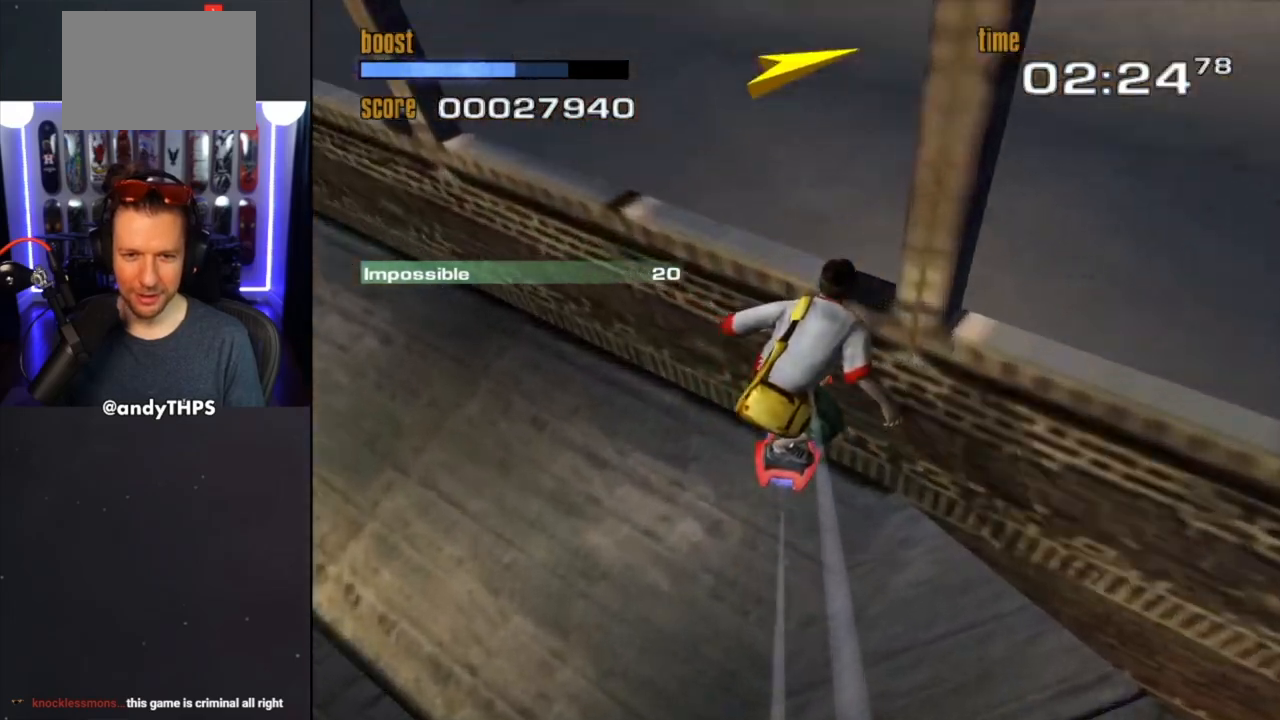
{"buttons": [], "left_stick": "down-right", "right_stick": "center", "events": [[183, "left_stick", "down-right"]]}
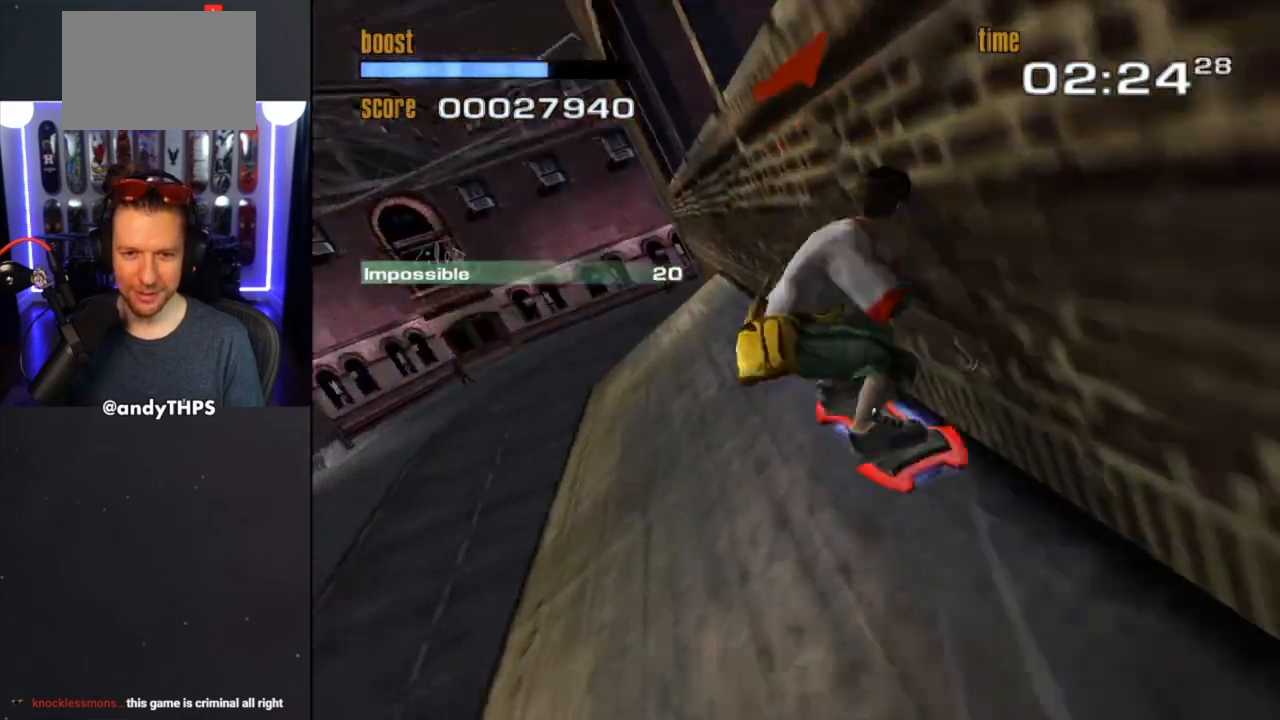
{"buttons": ["TRIANGLE"], "left_stick": "down-right", "right_stick": "center", "events": [[67, "left_stick", "right"], [183, "CROSS", "down"], [183, "left_stick", "down-right"], [400, "TRIANGLE", "down"], [433, "CROSS", "up"]]}
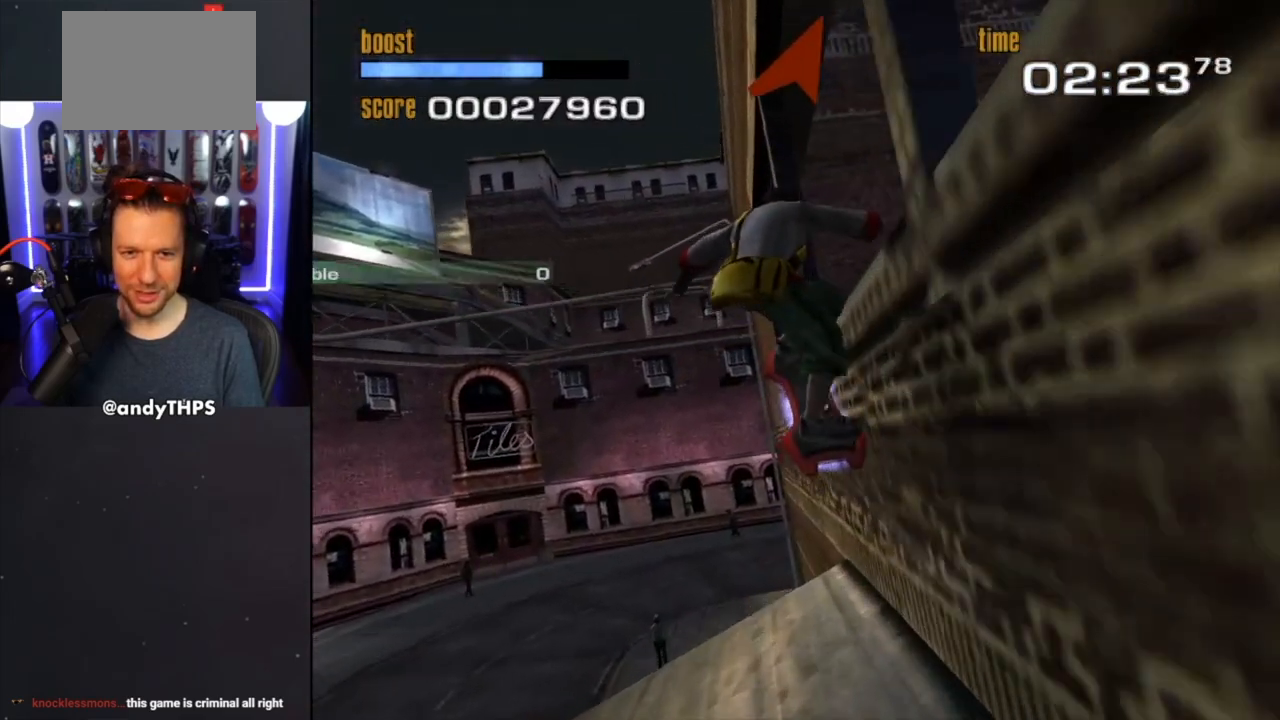
{"buttons": ["TRIANGLE"], "left_stick": "up-right", "right_stick": "center", "events": [[150, "CROSS", "down"], [283, "CROSS", "up"], [383, "CROSS", "down"], [483, "left_stick", "up-right"], [500, "CROSS", "up"]]}
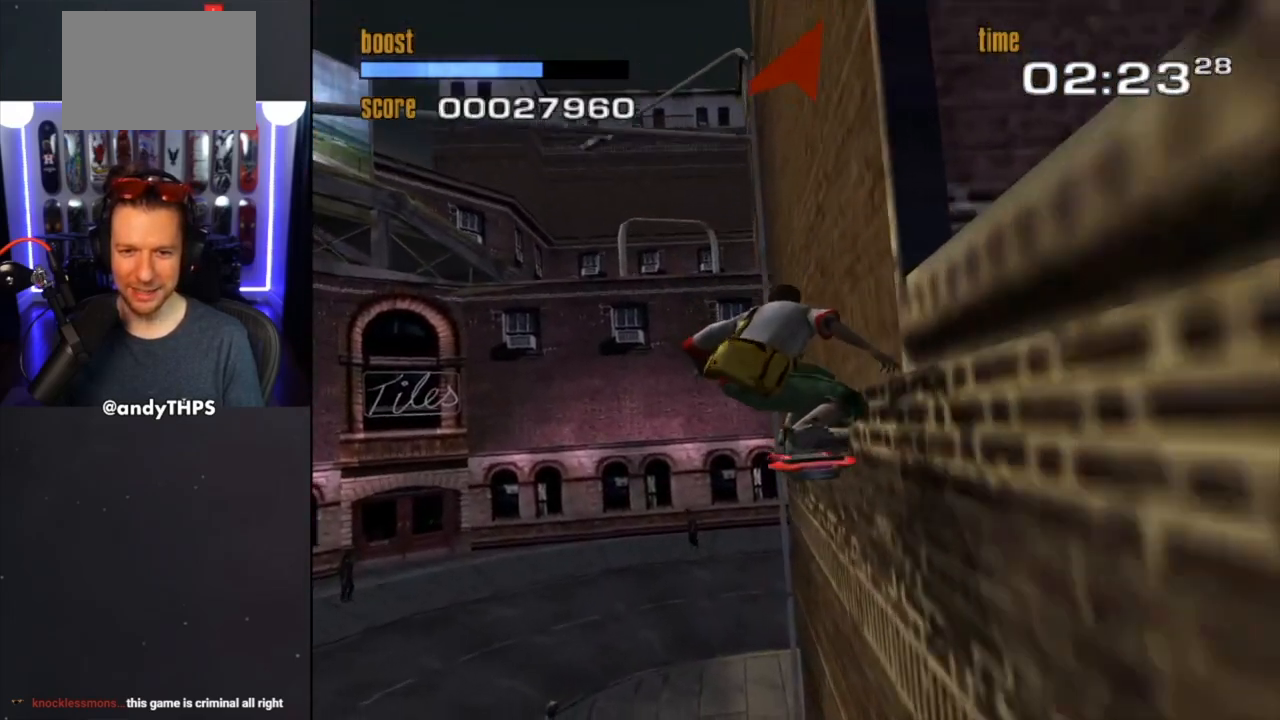
{"buttons": ["CIRCLE"], "left_stick": "up", "right_stick": "center", "events": [[83, "left_stick", "up"], [100, "CROSS", "down"], [100, "TRIANGLE", "up"], [133, "CIRCLE", "down"], [167, "CROSS", "up"]]}
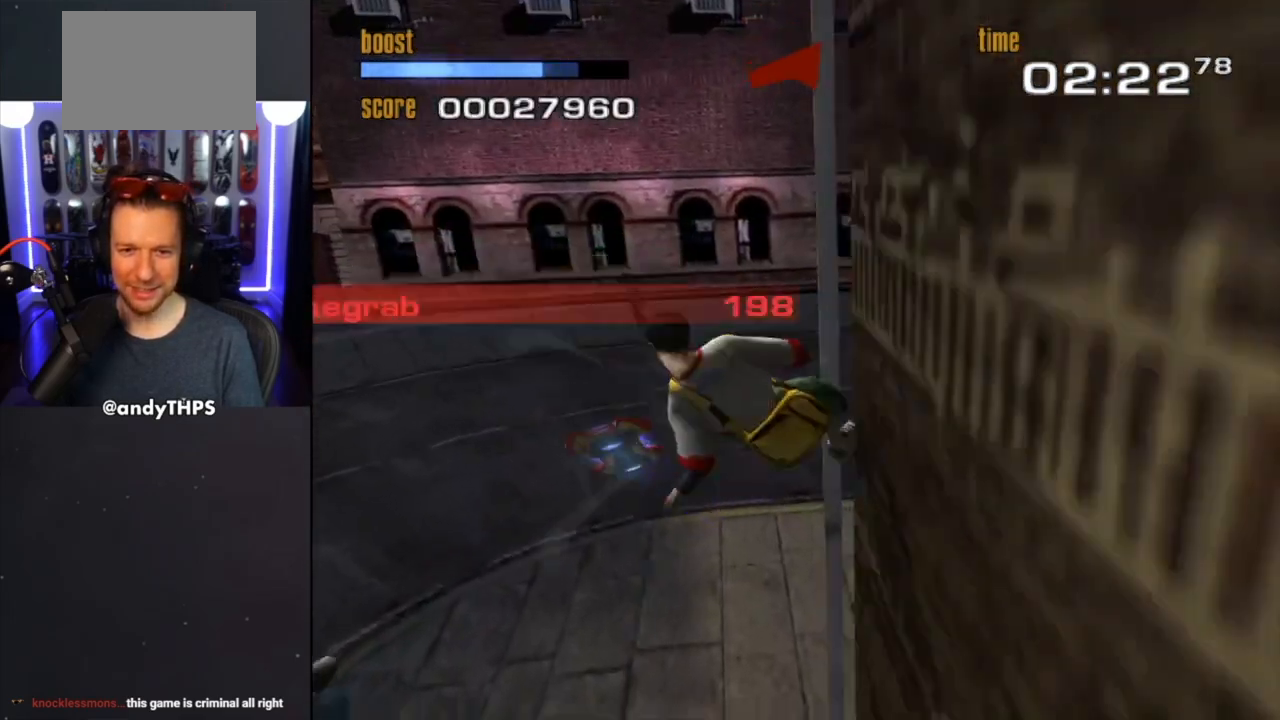
{"buttons": [], "left_stick": "center", "right_stick": "center", "events": [[133, "CIRCLE", "up"], [133, "left_stick", "center"], [233, "left_stick", "up-left"], [417, "left_stick", "center"]]}
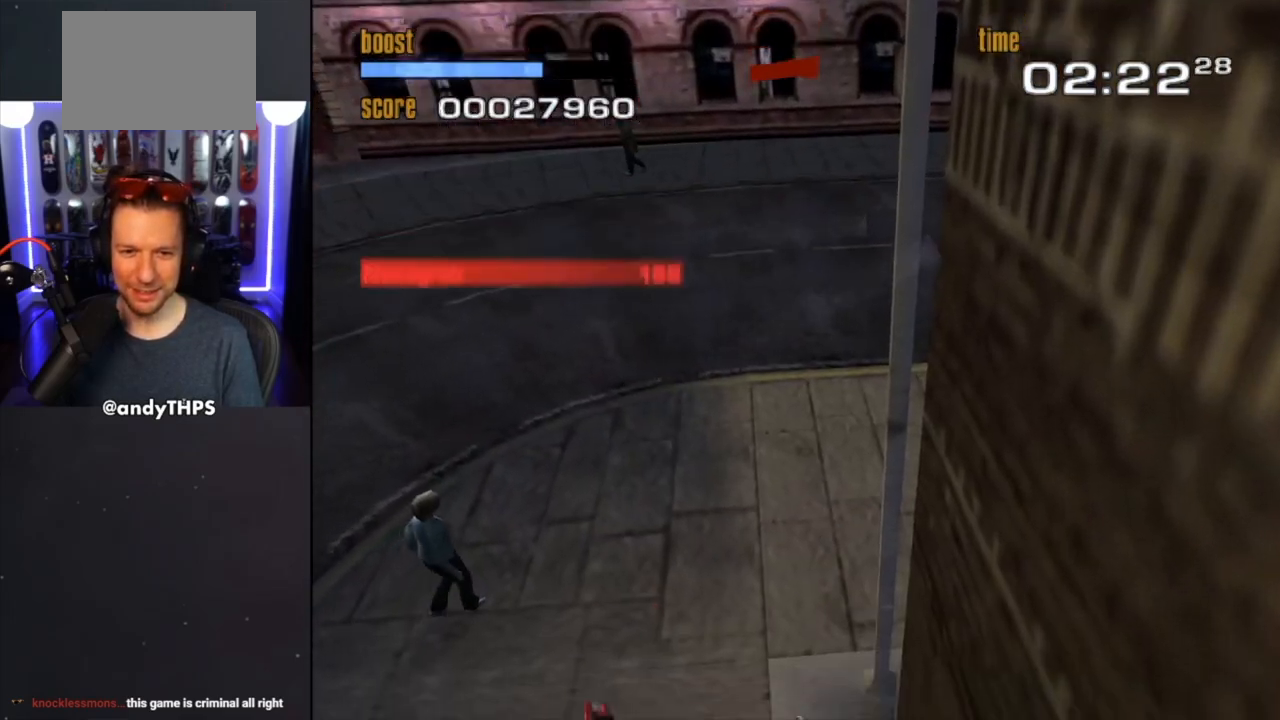
{"buttons": [], "left_stick": "center", "right_stick": "center", "events": []}
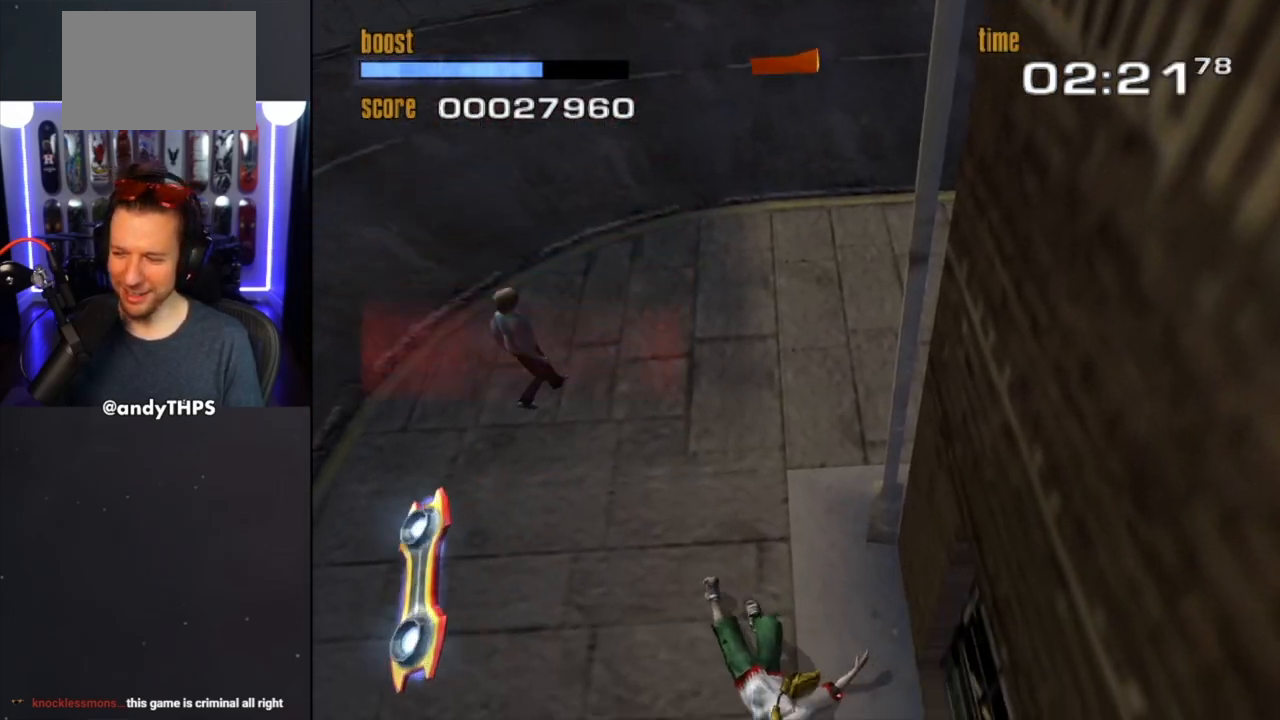
{"buttons": [], "left_stick": "up-left", "right_stick": "center", "events": [[283, "left_stick", "up-left"]]}
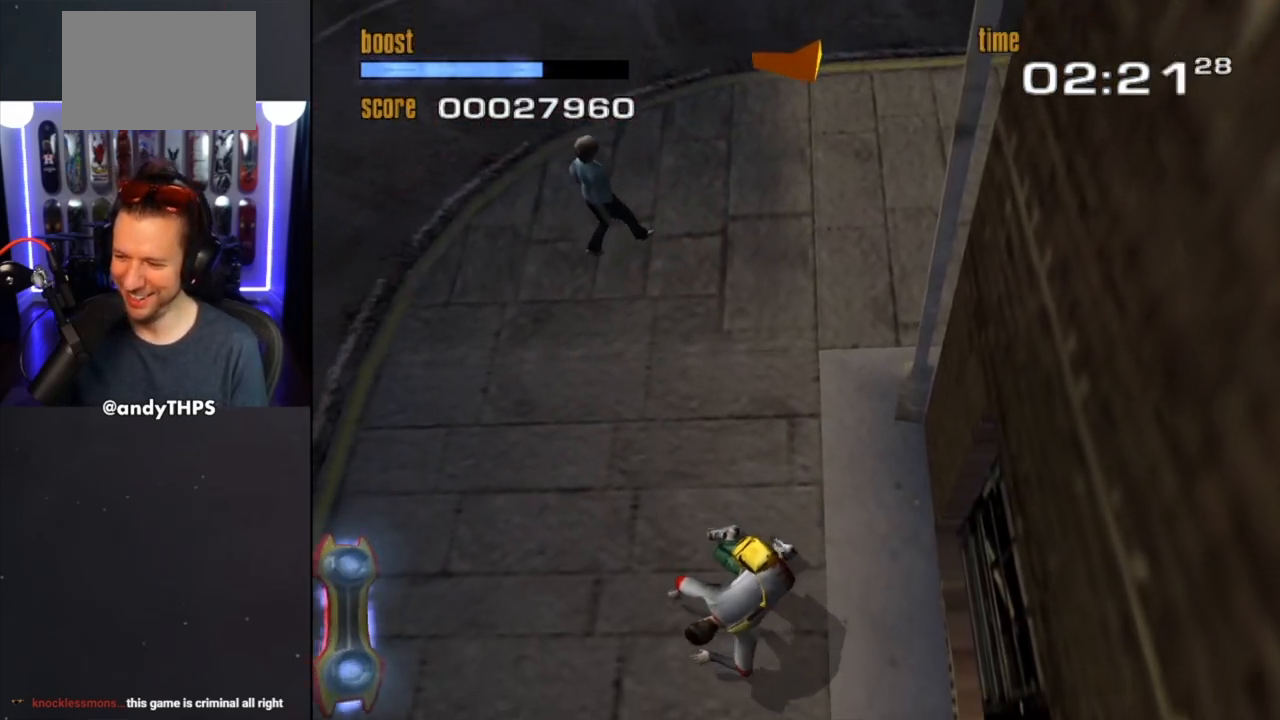
{"buttons": [], "left_stick": "right", "right_stick": "center", "events": [[50, "CROSS", "down"], [167, "CROSS", "up"], [233, "CROSS", "down"], [350, "CROSS", "up"], [417, "CROSS", "down"], [500, "CROSS", "up"], [500, "left_stick", "right"]]}
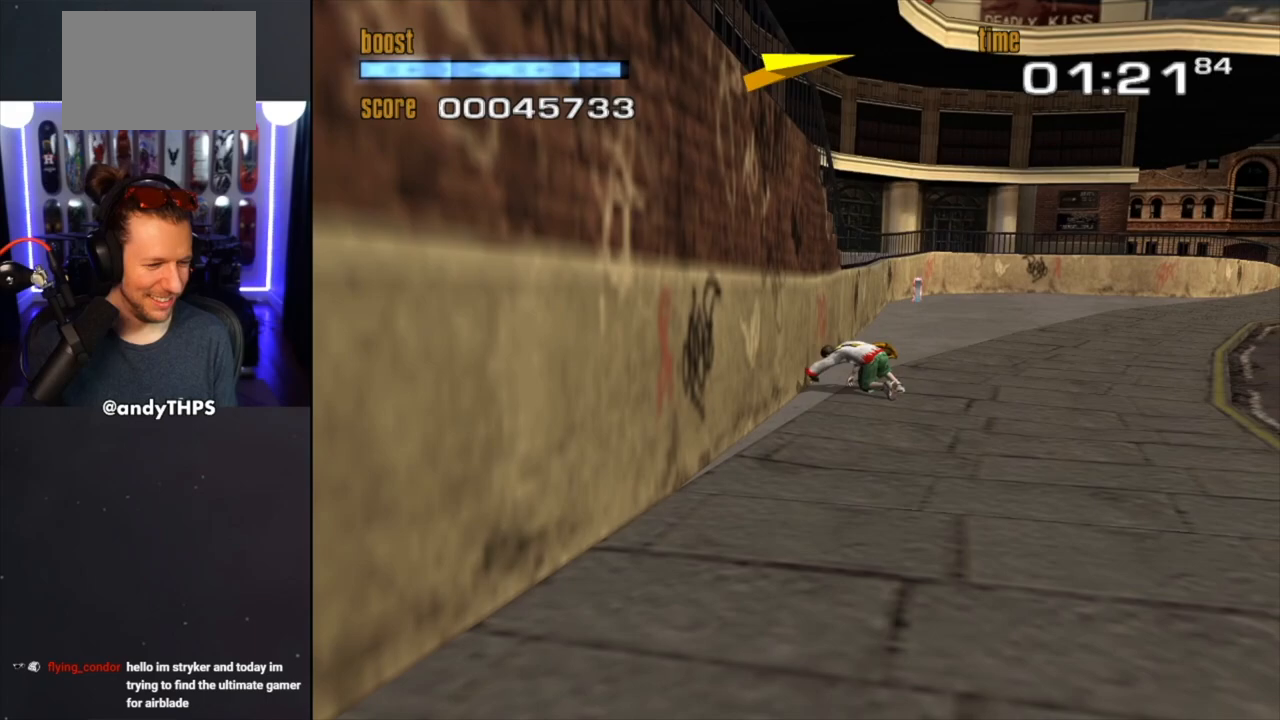
{"buttons": [], "left_stick": "right", "right_stick": "center", "events": []}
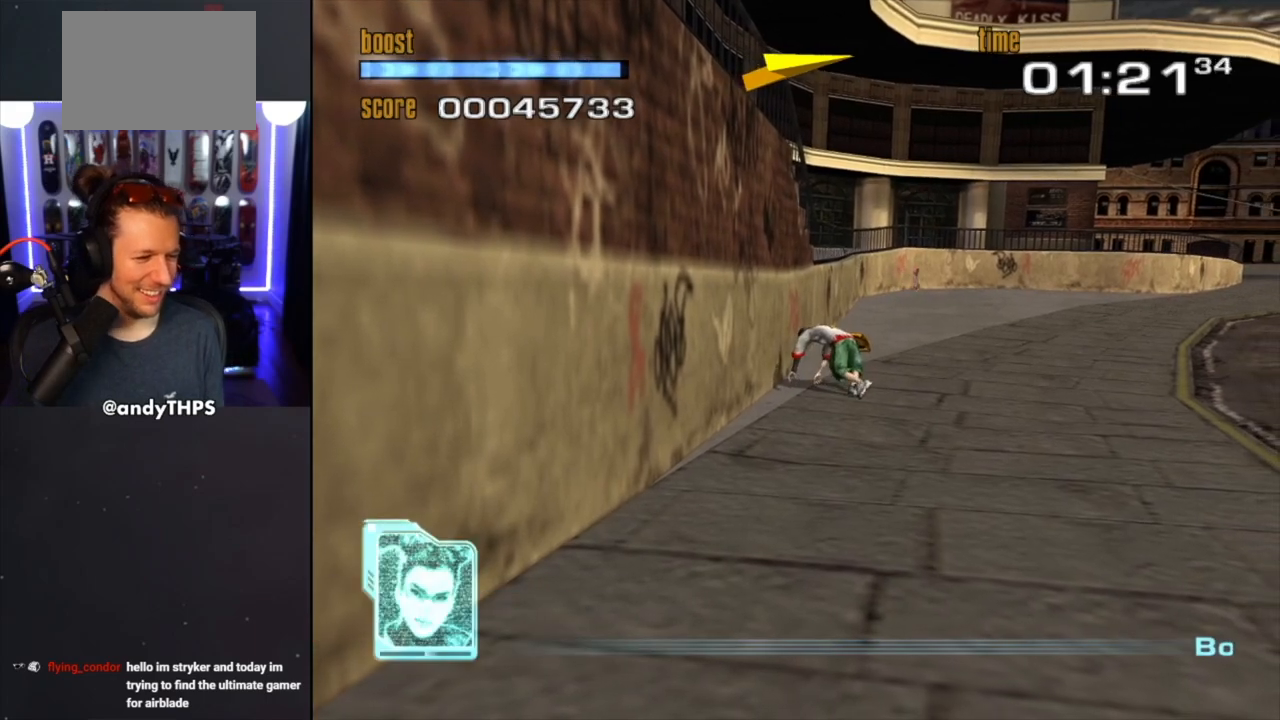
{"buttons": [], "left_stick": "right", "right_stick": "center", "events": [[17, "left_stick", "center"], [367, "left_stick", "right"]]}
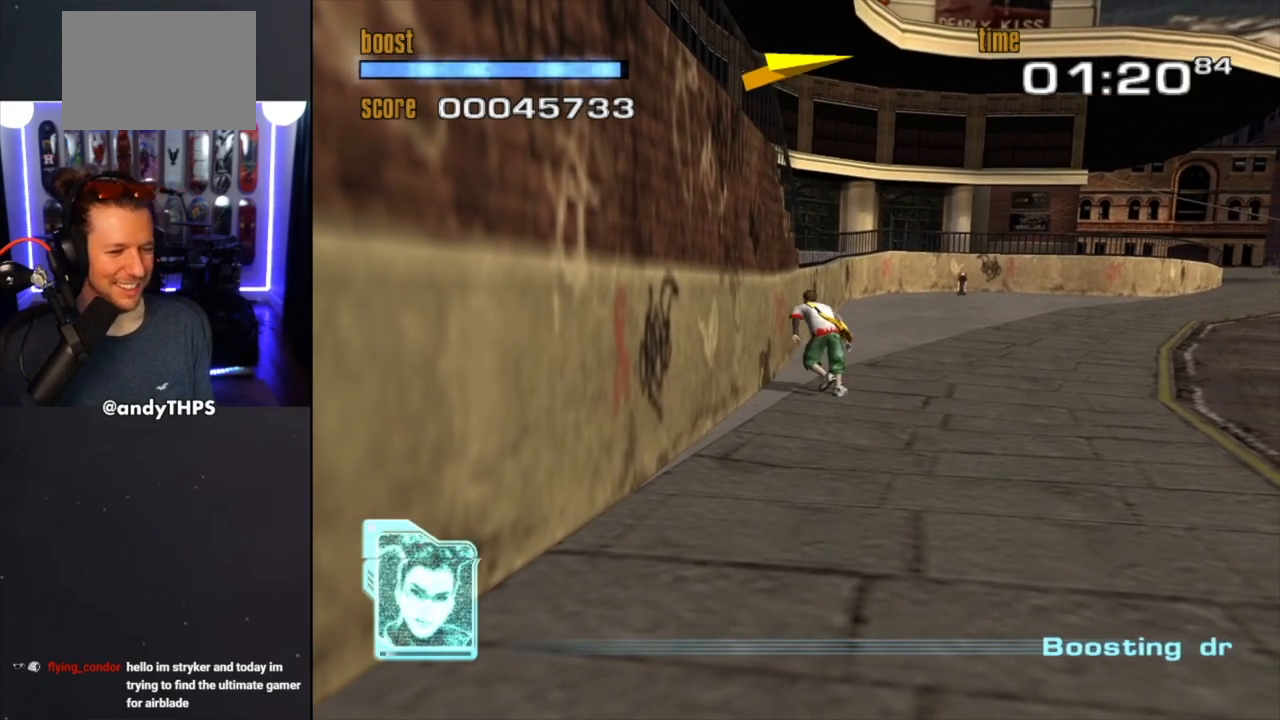
{"buttons": ["SQUARE"], "left_stick": "center", "right_stick": "center", "events": [[167, "SQUARE", "down"], [167, "left_stick", "center"]]}
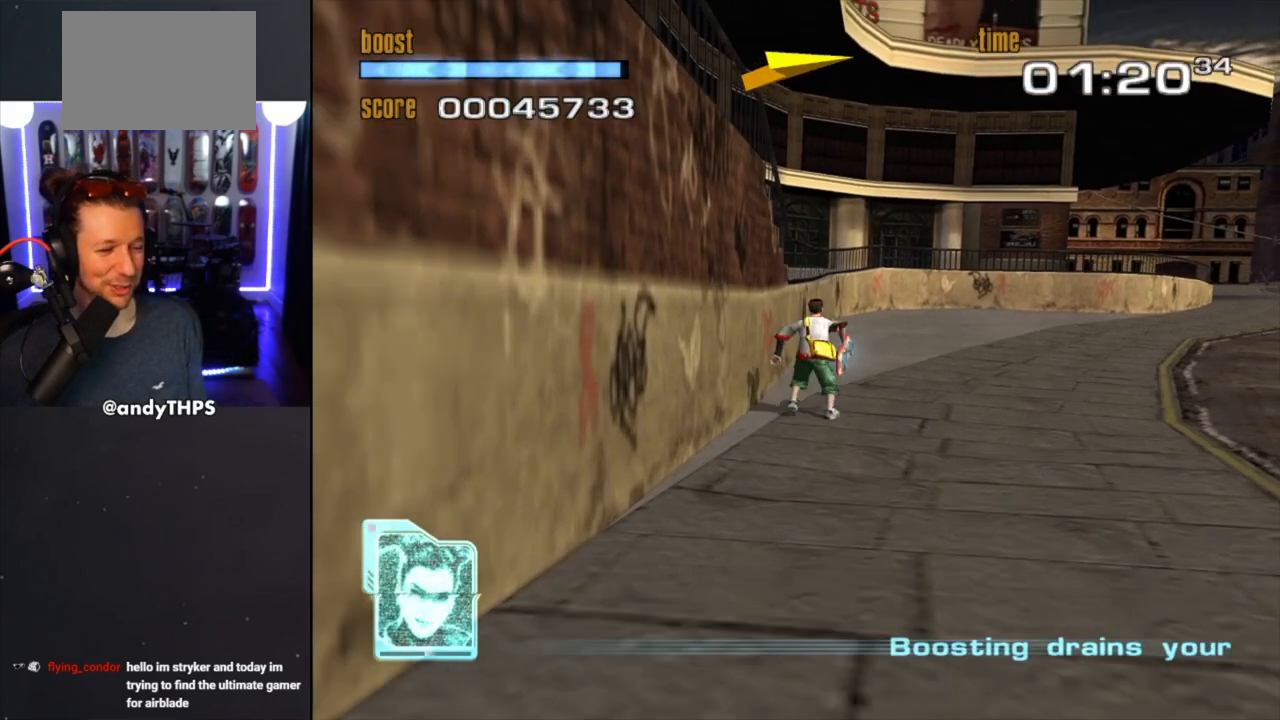
{"buttons": ["SQUARE"], "left_stick": "right", "right_stick": "center", "events": [[17, "left_stick", "right"]]}
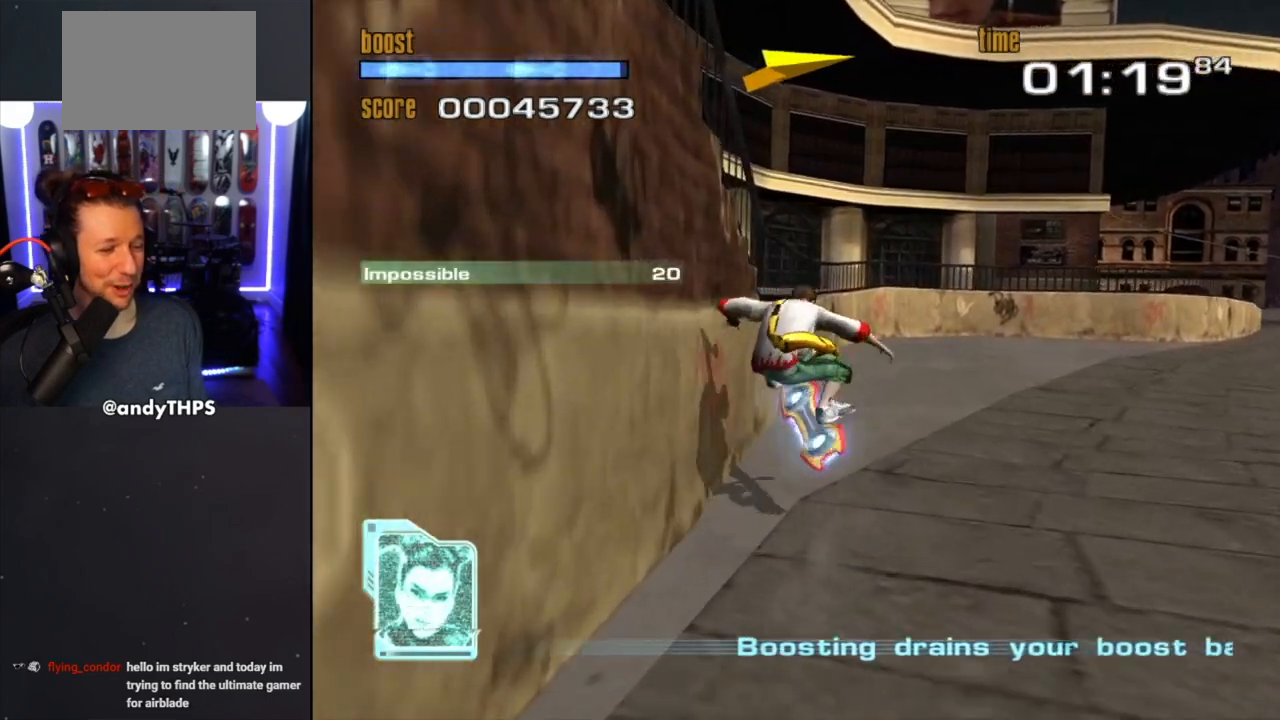
{"buttons": ["SQUARE"], "left_stick": "right", "right_stick": "center", "events": [[350, "SQUARE", "up"], [400, "SQUARE", "down"]]}
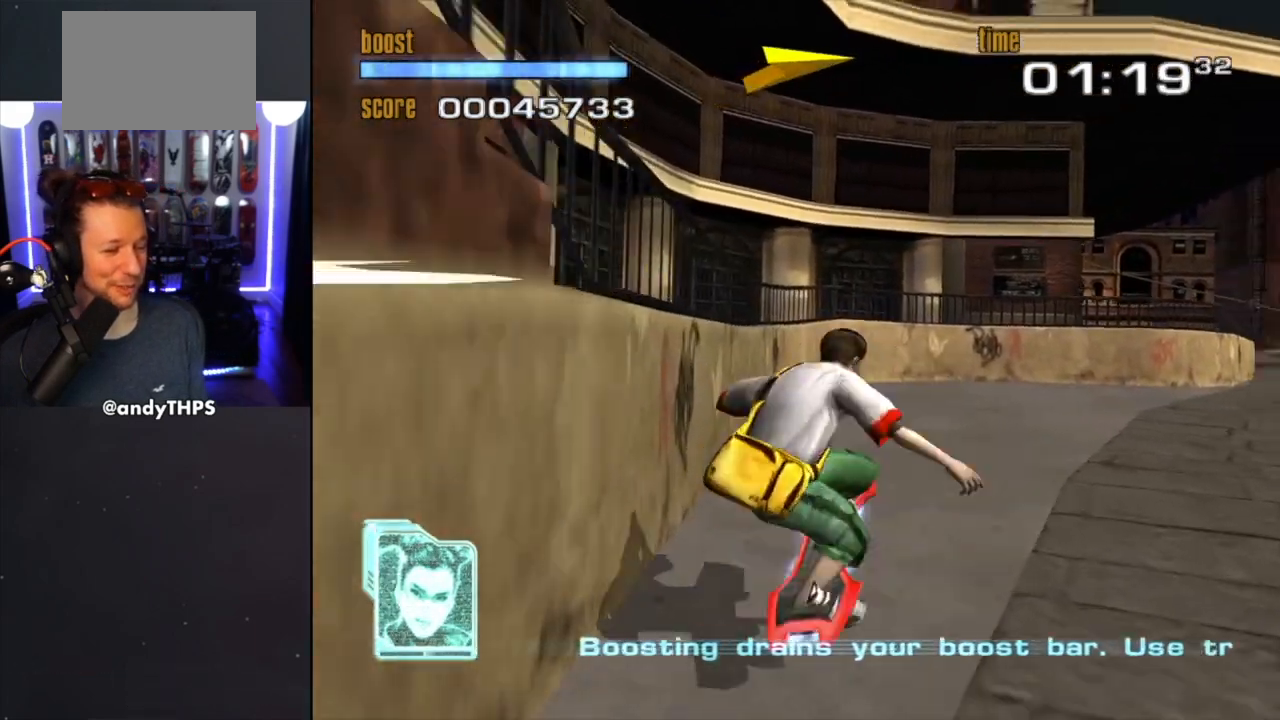
{"buttons": ["SQUARE"], "left_stick": "right", "right_stick": "center", "events": []}
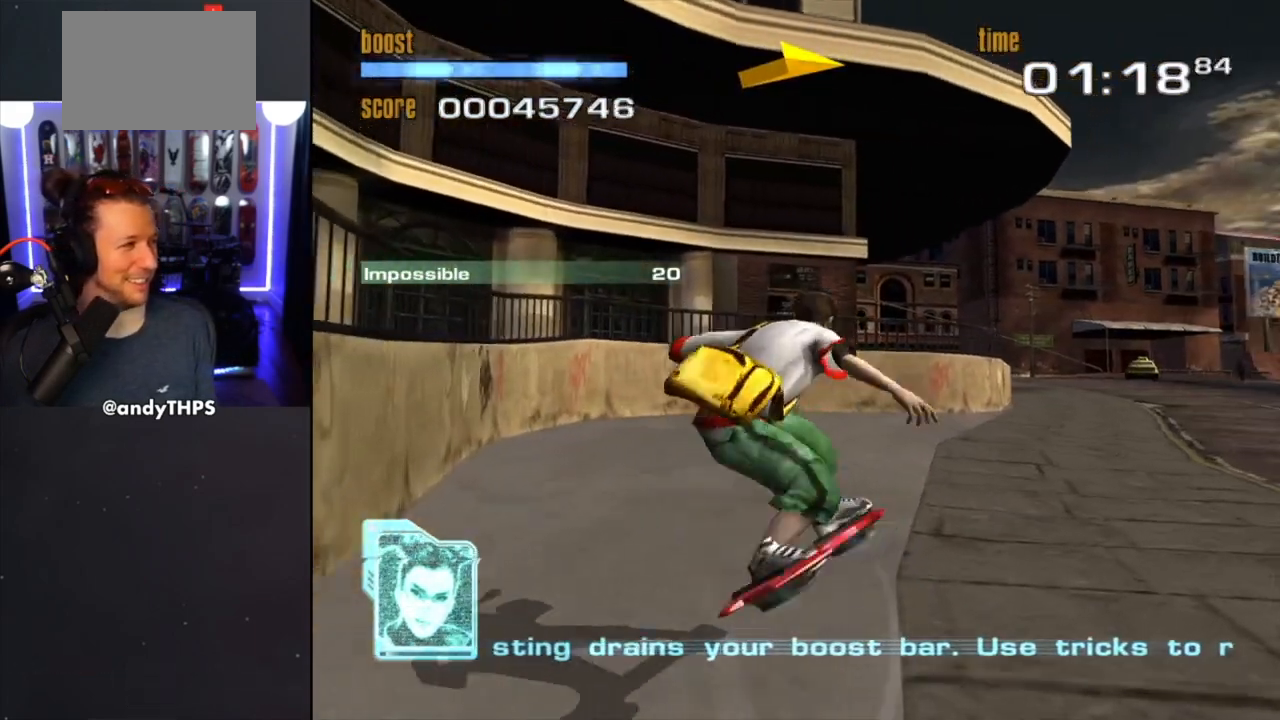
{"buttons": ["SQUARE"], "left_stick": "right", "right_stick": "center", "events": []}
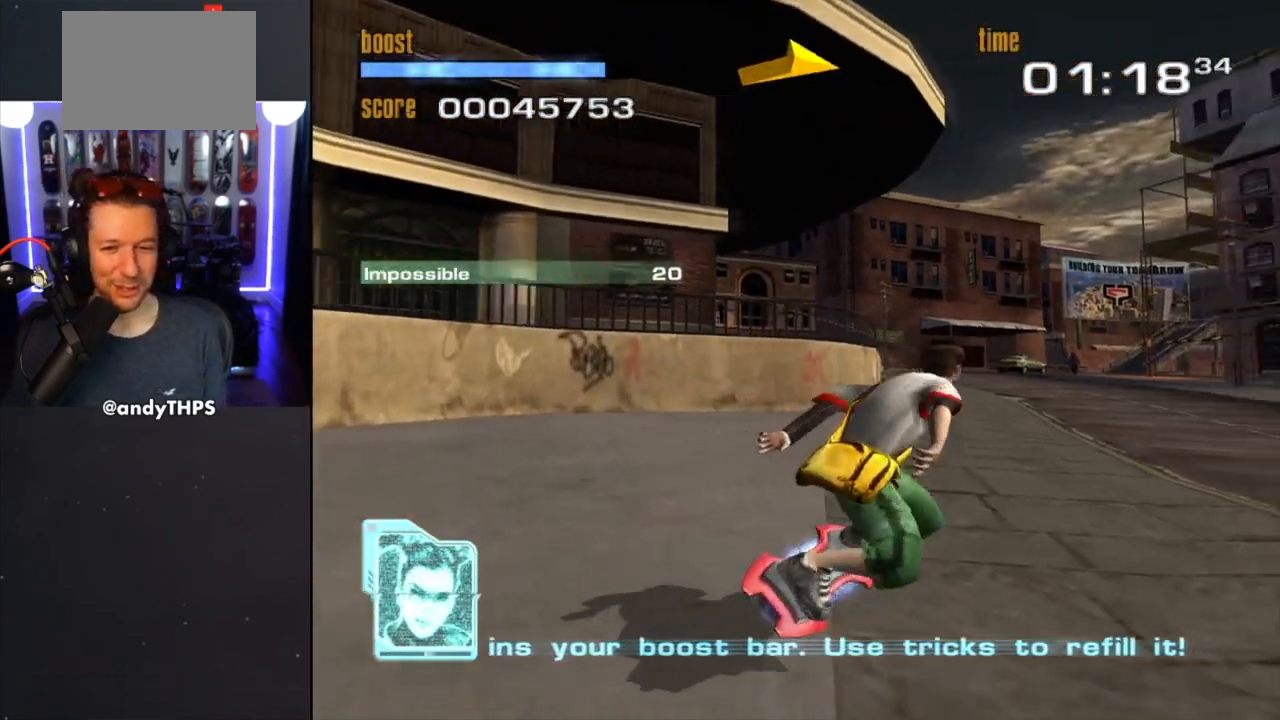
{"buttons": ["SQUARE"], "left_stick": "left", "right_stick": "center", "events": [[50, "left_stick", "center"], [383, "left_stick", "left"]]}
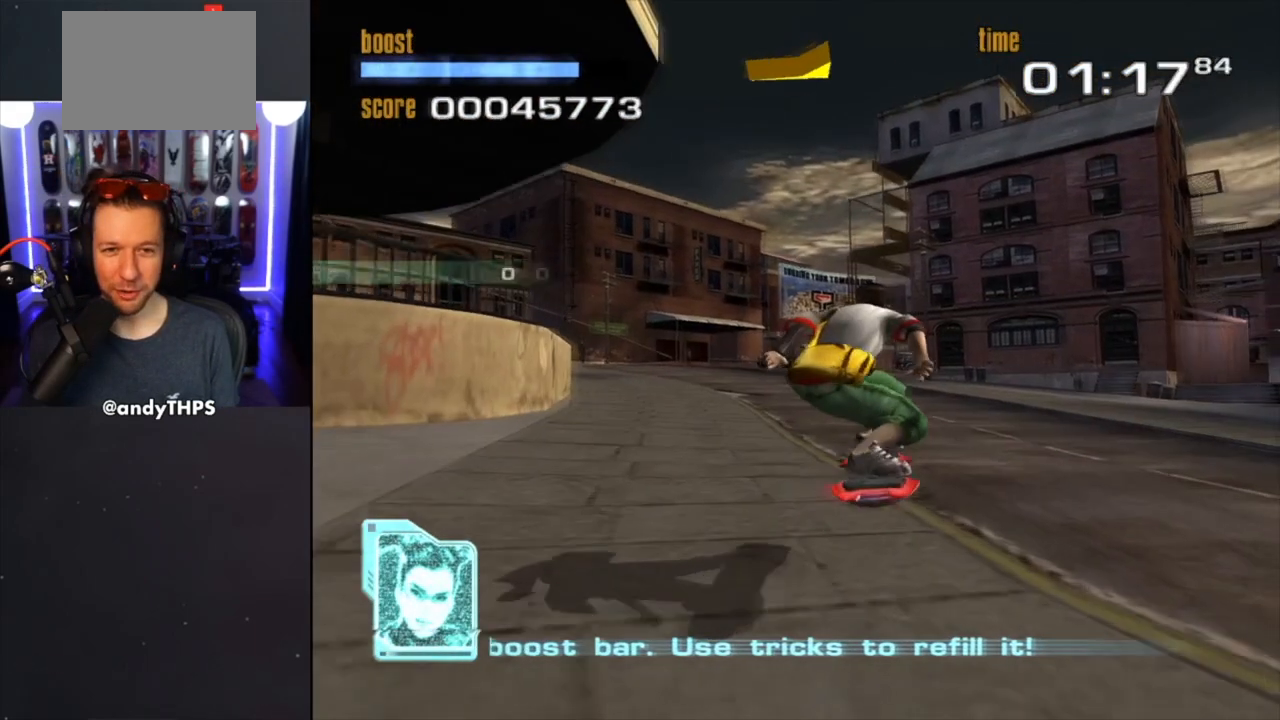
{"buttons": ["SQUARE"], "left_stick": "center", "right_stick": "center", "events": [[33, "left_stick", "center"]]}
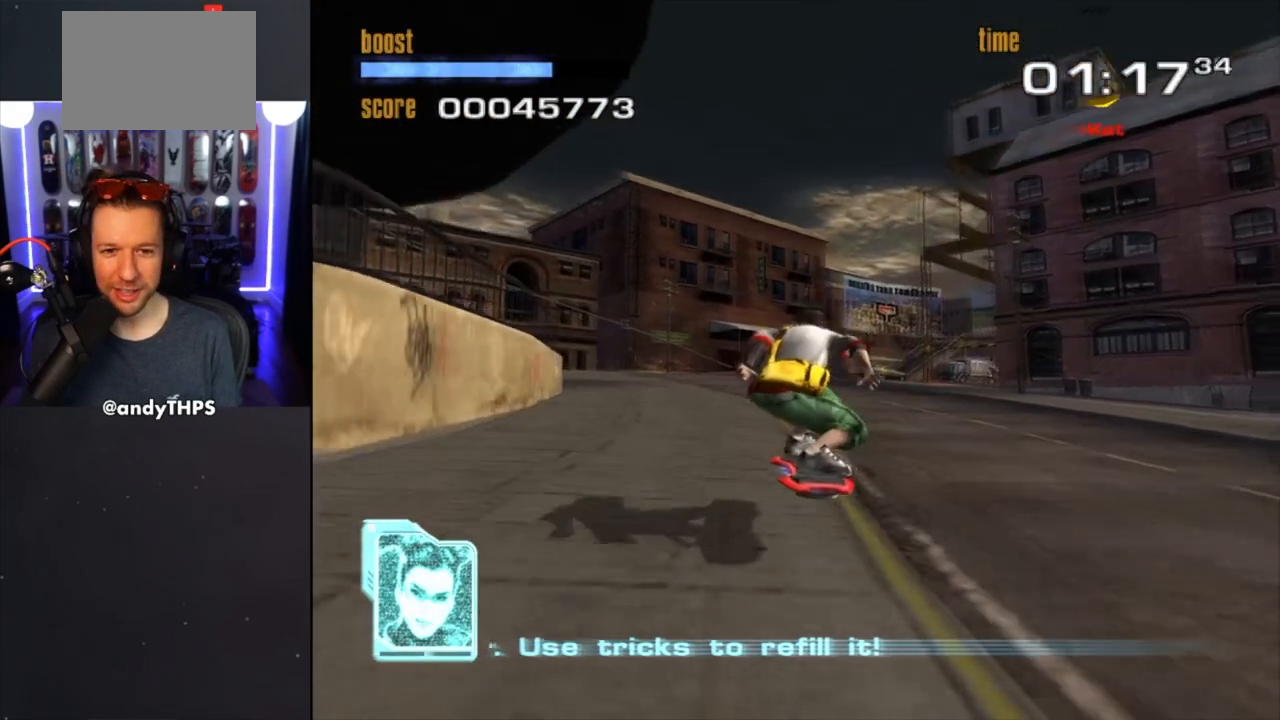
{"buttons": ["SQUARE"], "left_stick": "center", "right_stick": "center", "events": [[117, "left_stick", "right"], [267, "left_stick", "center"]]}
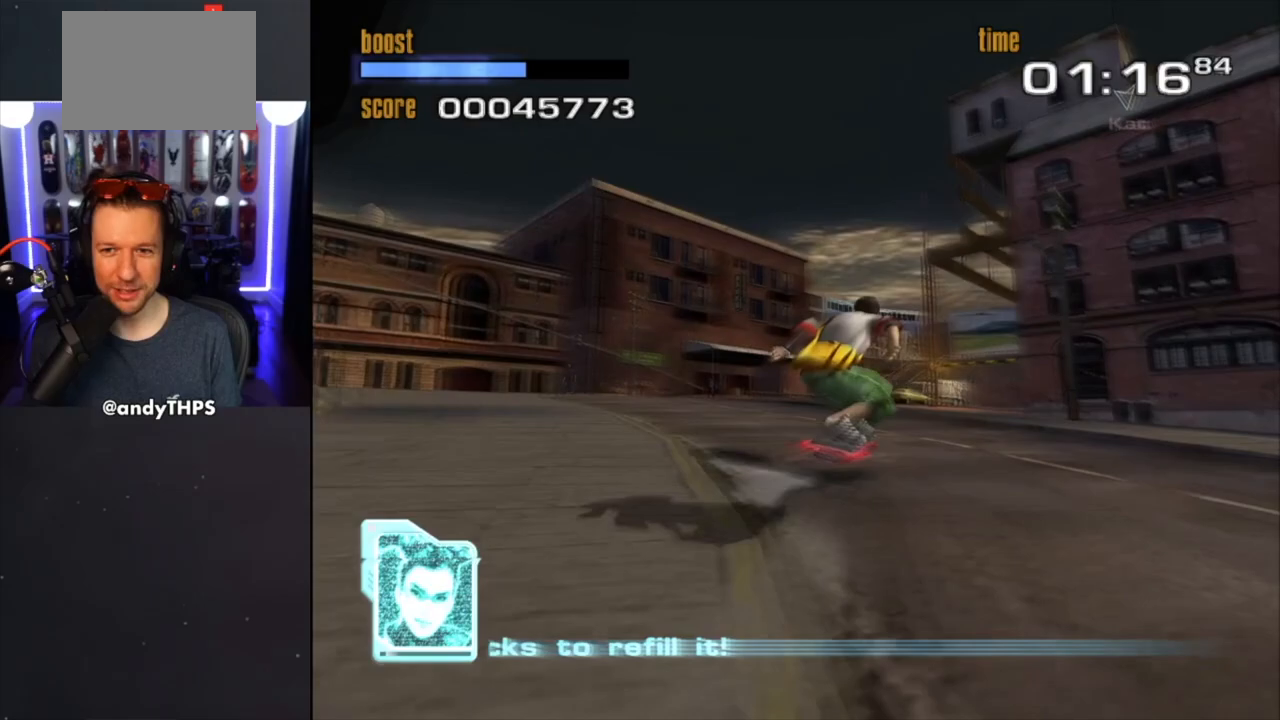
{"buttons": ["SQUARE"], "left_stick": "center", "right_stick": "center", "events": [[217, "left_stick", "up-left"], [333, "left_stick", "center"]]}
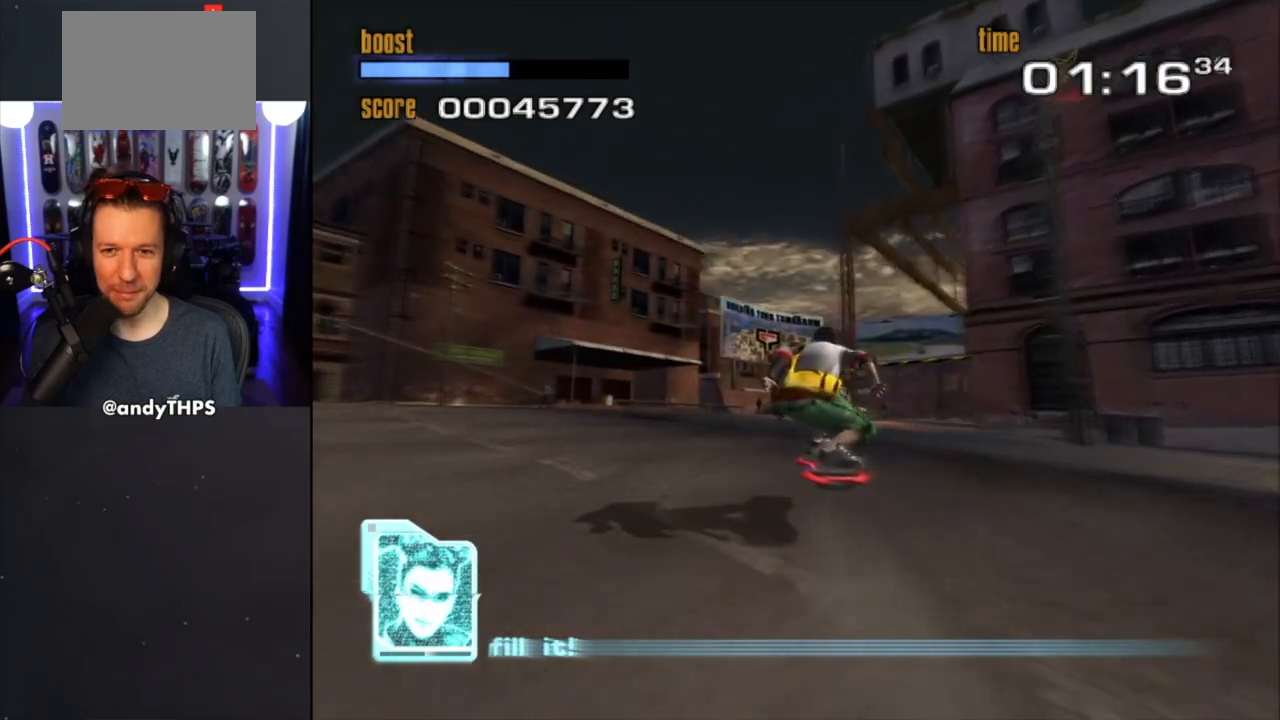
{"buttons": ["SQUARE"], "left_stick": "center", "right_stick": "center", "events": [[217, "left_stick", "left"], [333, "left_stick", "center"]]}
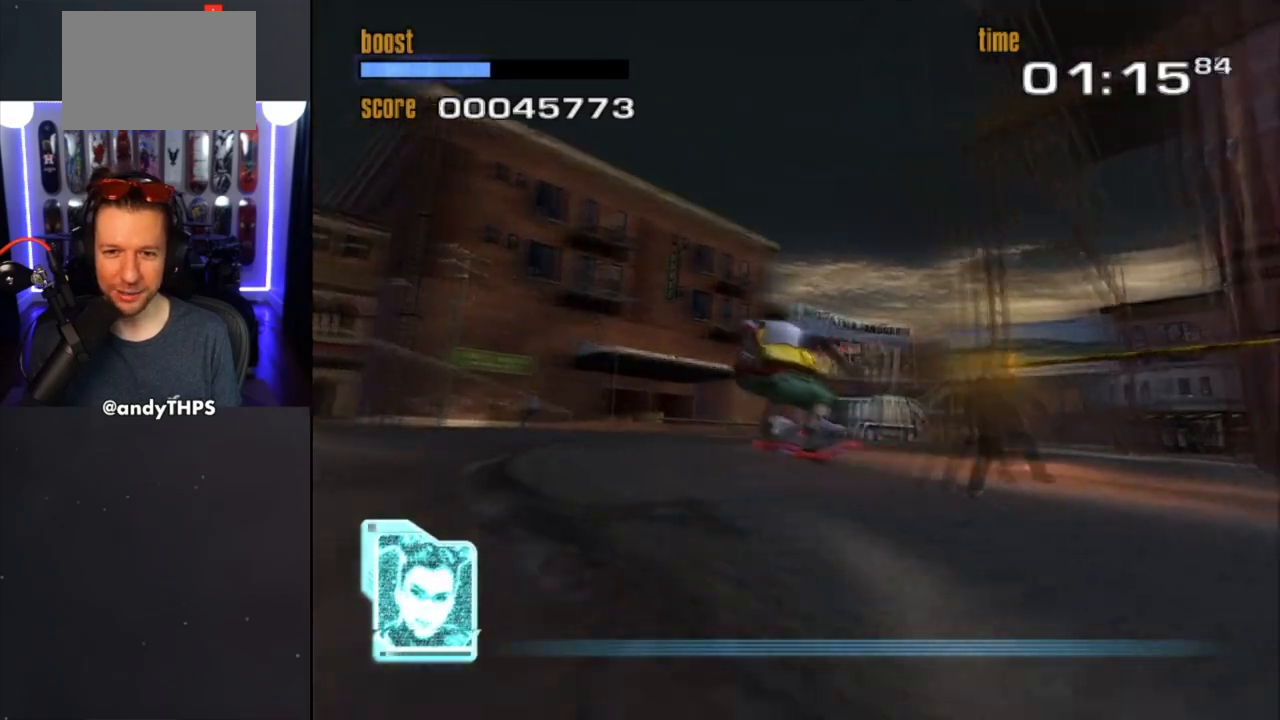
{"buttons": ["SQUARE"], "left_stick": "right", "right_stick": "center", "events": [[150, "left_stick", "right"], [367, "left_stick", "center"], [500, "left_stick", "right"]]}
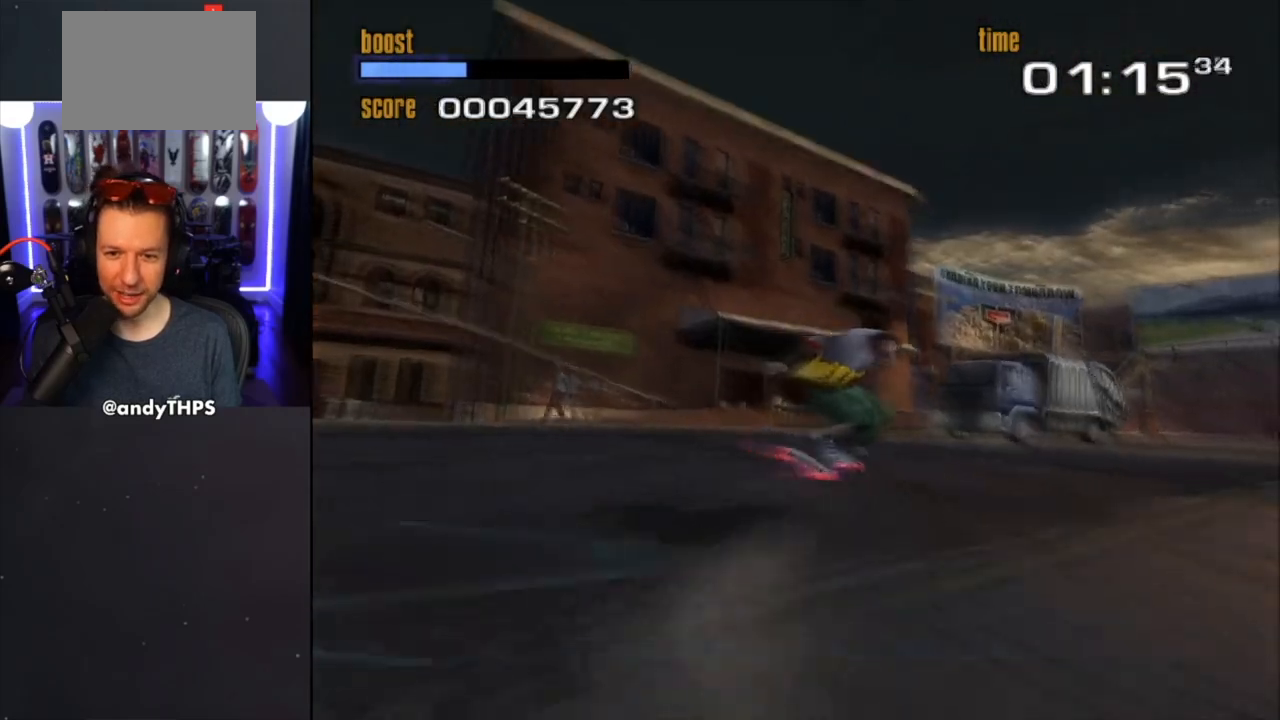
{"buttons": ["SQUARE"], "left_stick": "right", "right_stick": "center", "events": [[117, "left_stick", "center"], [350, "left_stick", "right"]]}
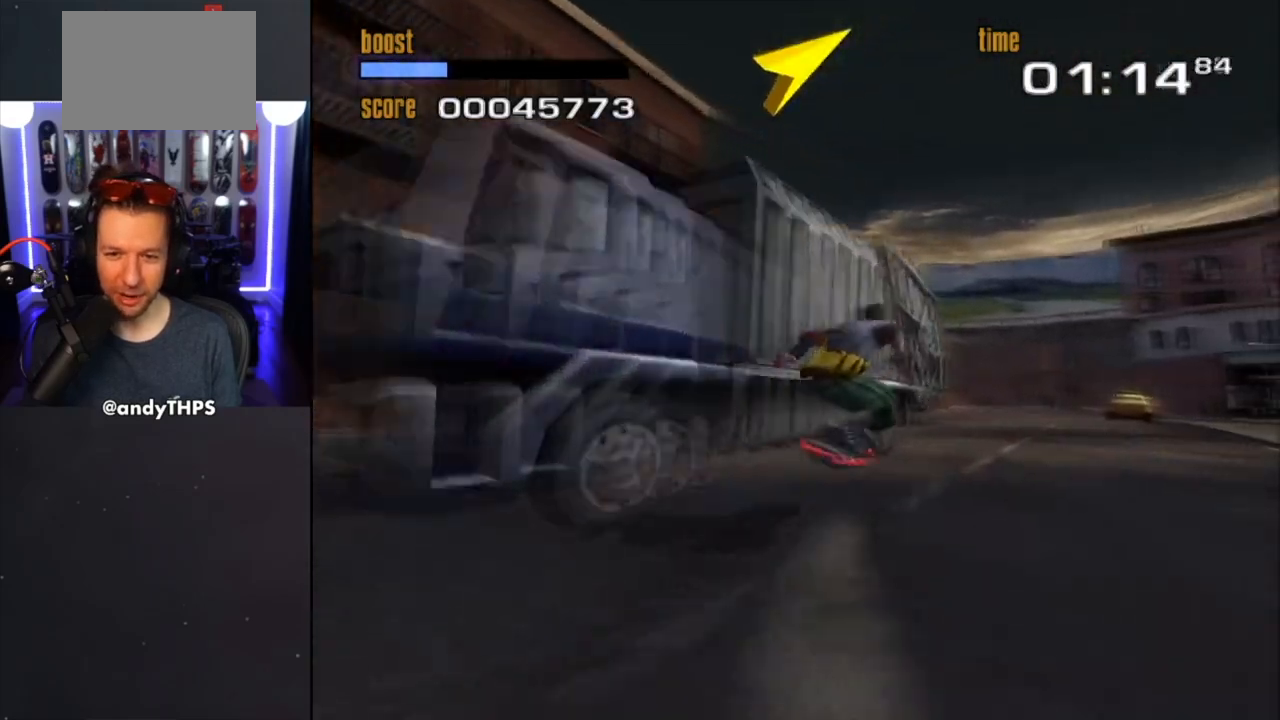
{"buttons": ["SQUARE"], "left_stick": "left", "right_stick": "center", "events": [[250, "left_stick", "left"]]}
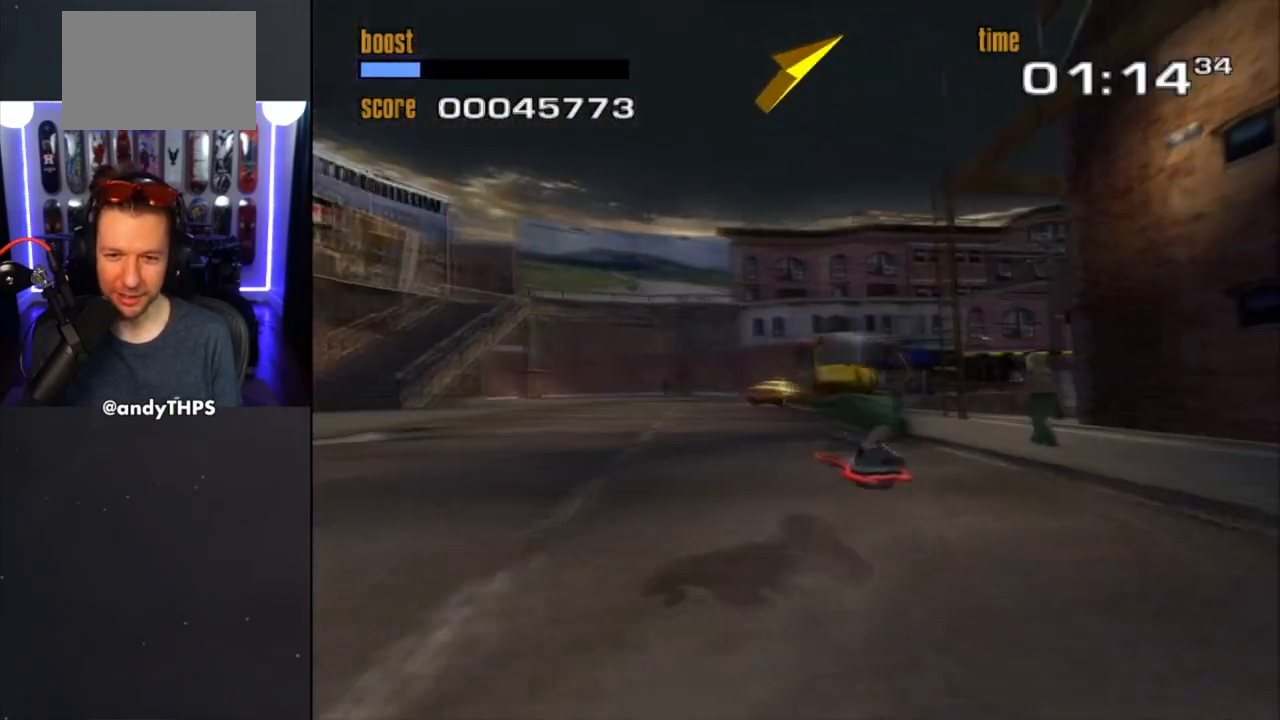
{"buttons": ["SQUARE"], "left_stick": "center", "right_stick": "center", "events": [[133, "left_stick", "center"], [300, "left_stick", "left"], [483, "left_stick", "center"]]}
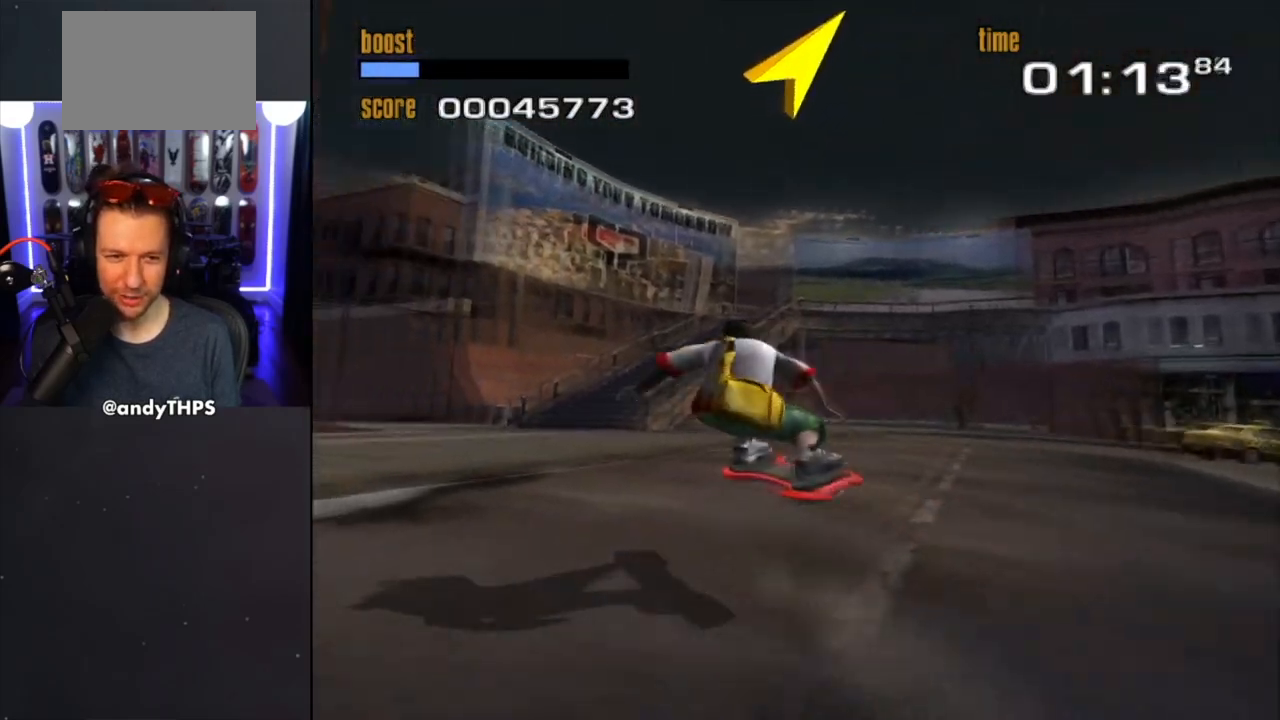
{"buttons": ["SQUARE"], "left_stick": "center", "right_stick": "center", "events": [[167, "left_stick", "right"], [333, "left_stick", "center"]]}
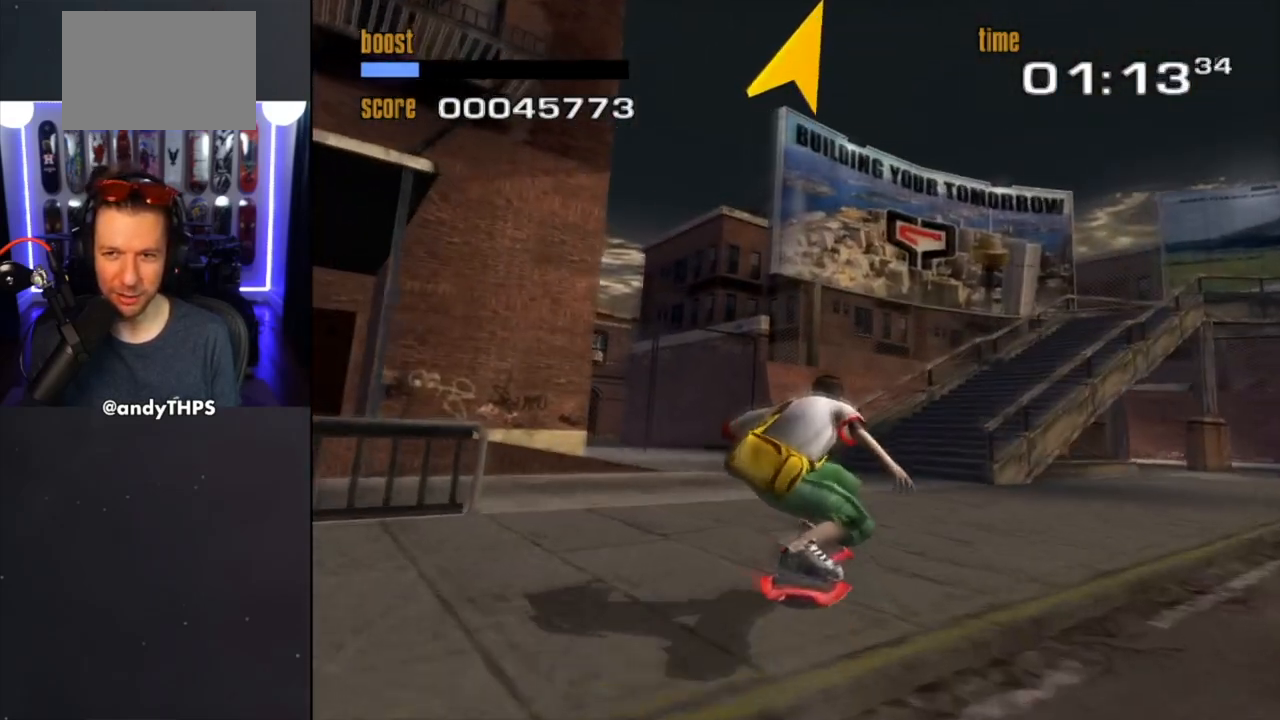
{"buttons": ["SQUARE"], "left_stick": "up-left", "right_stick": "center", "events": [[133, "left_stick", "right"], [417, "left_stick", "up-left"]]}
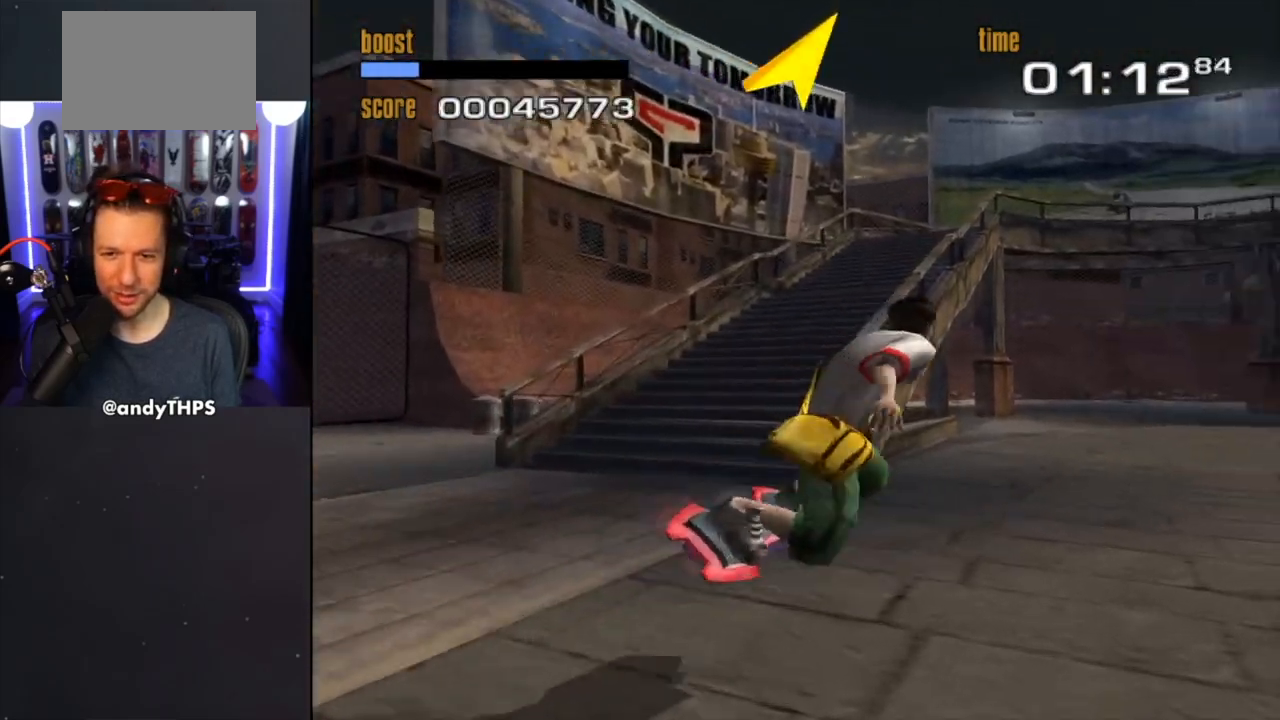
{"buttons": ["TRIANGLE"], "left_stick": "center", "right_stick": "center", "events": [[17, "CROSS", "down"], [133, "CROSS", "up"], [133, "TRIANGLE", "down"], [250, "left_stick", "center"], [267, "SQUARE", "up"]]}